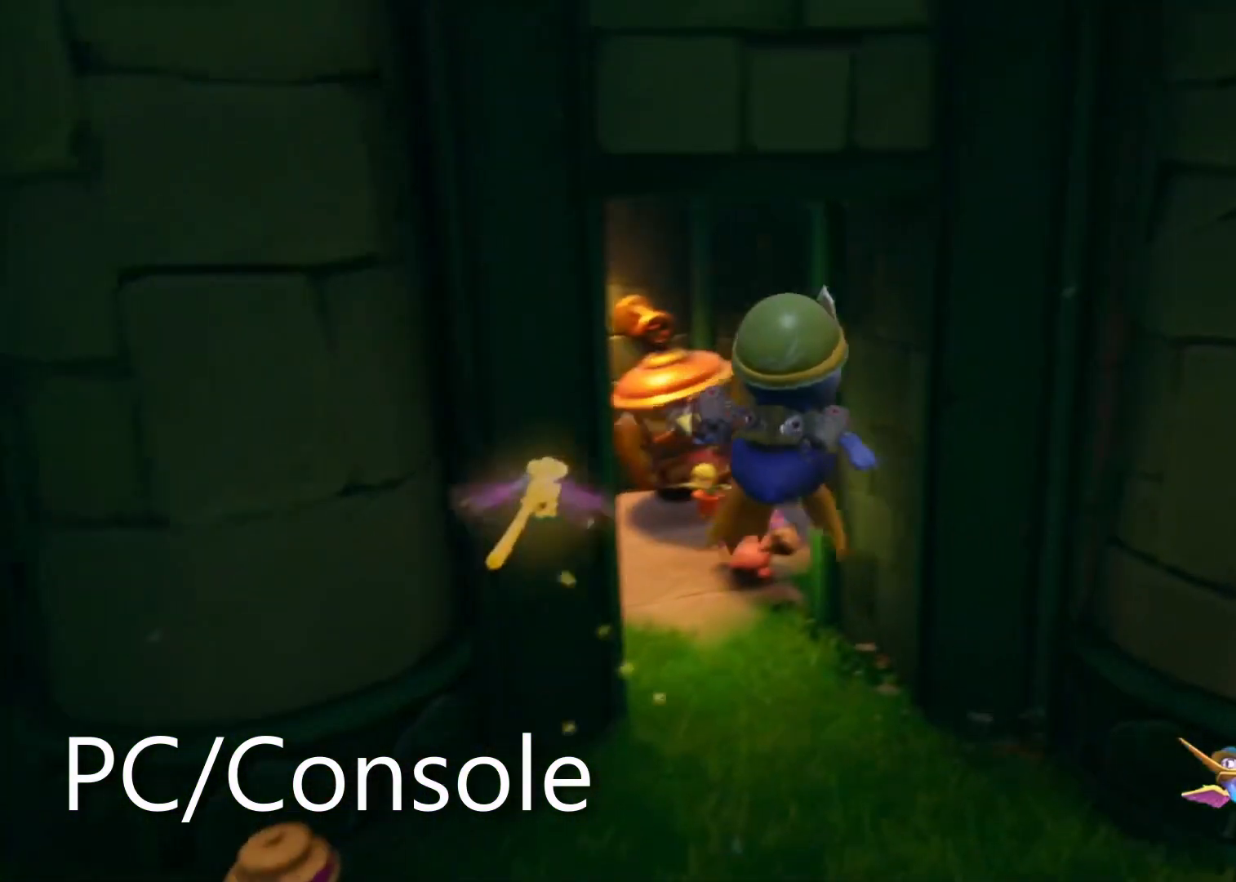
Gameplay with a controller (PlayStation layout); each line is a JSON object with the inputs held at the frame after it. "events" lists button and stick changes between this image and that frame as [ms after this image, input, new state], when the widget could be followed in between. Not read: R3 START.
{"buttons": [], "left_stick": "center", "right_stick": "center", "events": [[17, "CROSS", "up"], [50, "left_stick", "up"], [67, "CROSS", "down"], [167, "CROSS", "up"], [233, "CROSS", "down"], [267, "left_stick", "left"], [333, "CROSS", "up"], [400, "CROSS", "down"], [467, "left_stick", "center"], [500, "CROSS", "up"]]}
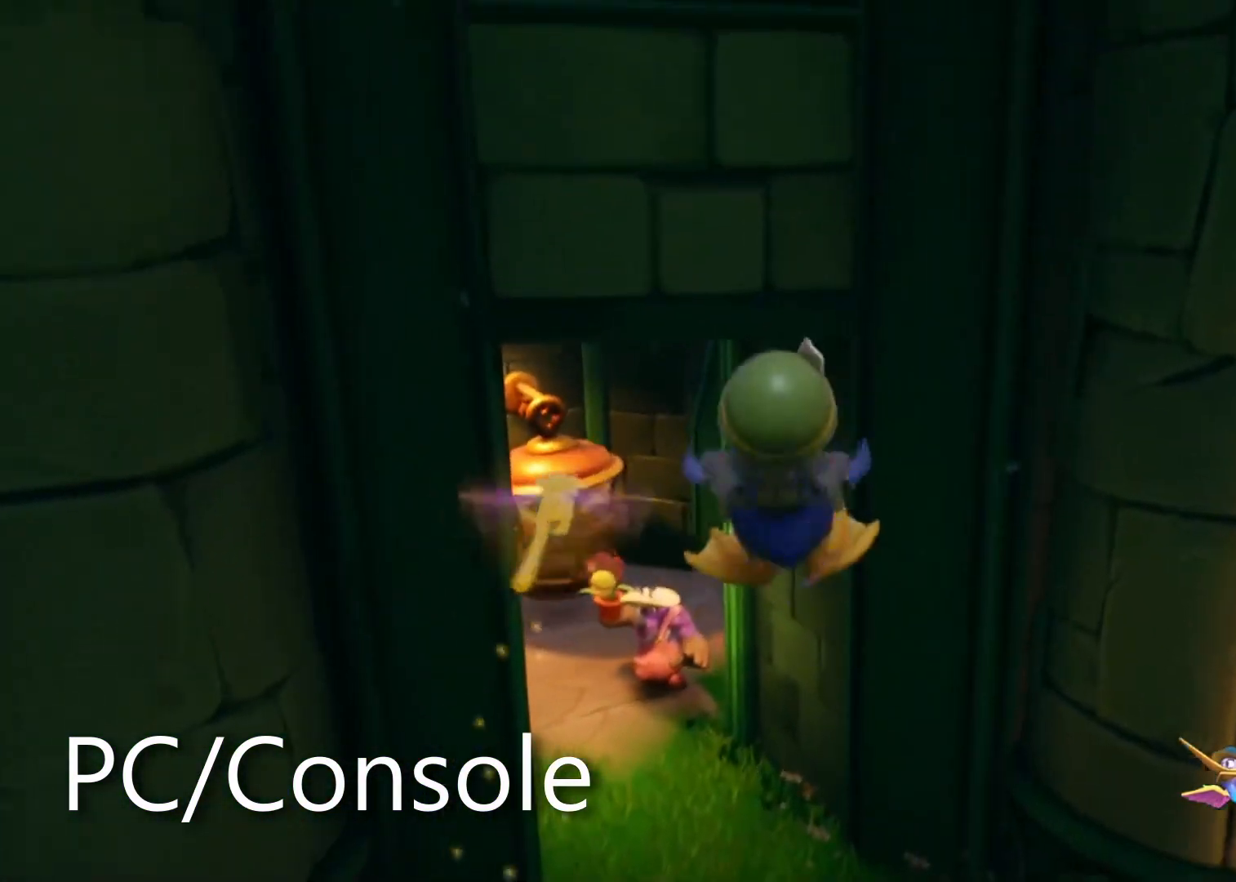
{"buttons": ["CROSS"], "left_stick": "left", "right_stick": "center", "events": [[17, "left_stick", "right"], [67, "CROSS", "down"], [183, "CROSS", "up"], [233, "CROSS", "down"], [350, "CROSS", "up"], [417, "CROSS", "down"], [417, "left_stick", "left"]]}
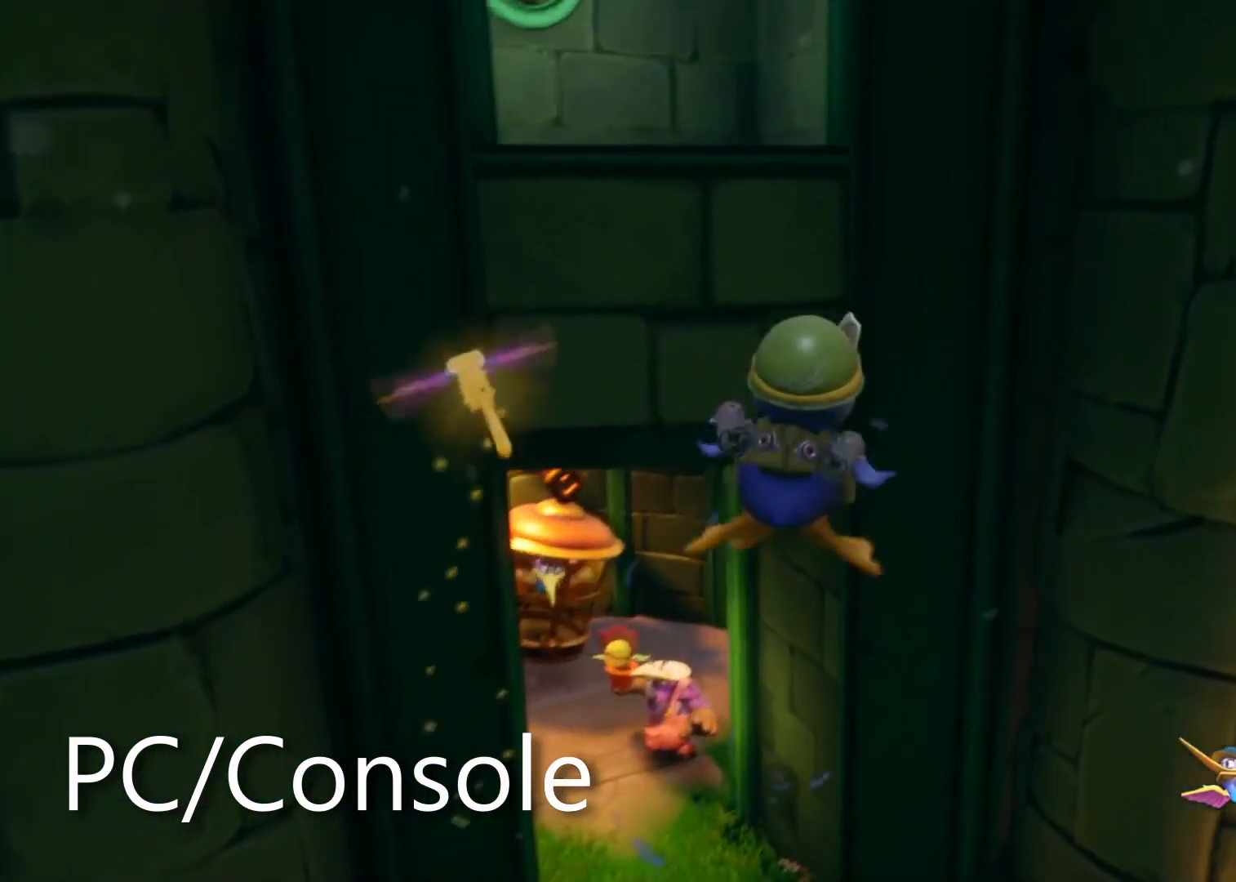
{"buttons": ["CROSS"], "left_stick": "right", "right_stick": "center", "events": [[50, "CROSS", "up"], [117, "CROSS", "down"], [233, "CROSS", "up"], [317, "CROSS", "down"], [433, "CROSS", "up"], [450, "left_stick", "center"], [483, "CROSS", "down"], [500, "left_stick", "right"]]}
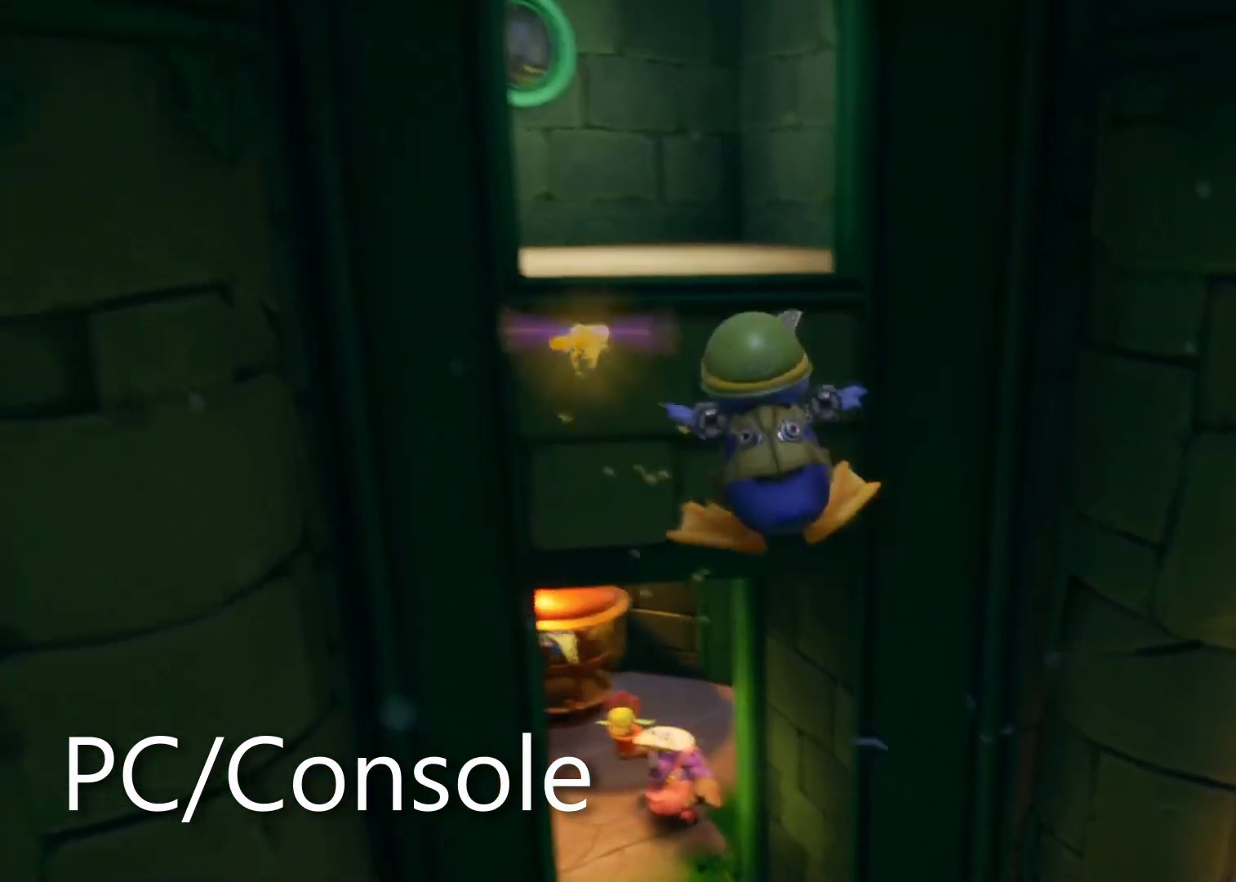
{"buttons": ["CROSS"], "left_stick": "right", "right_stick": "center", "events": [[83, "CROSS", "up"], [150, "CROSS", "down"], [250, "CROSS", "up"], [317, "CROSS", "down"], [417, "CROSS", "up"], [500, "CROSS", "down"]]}